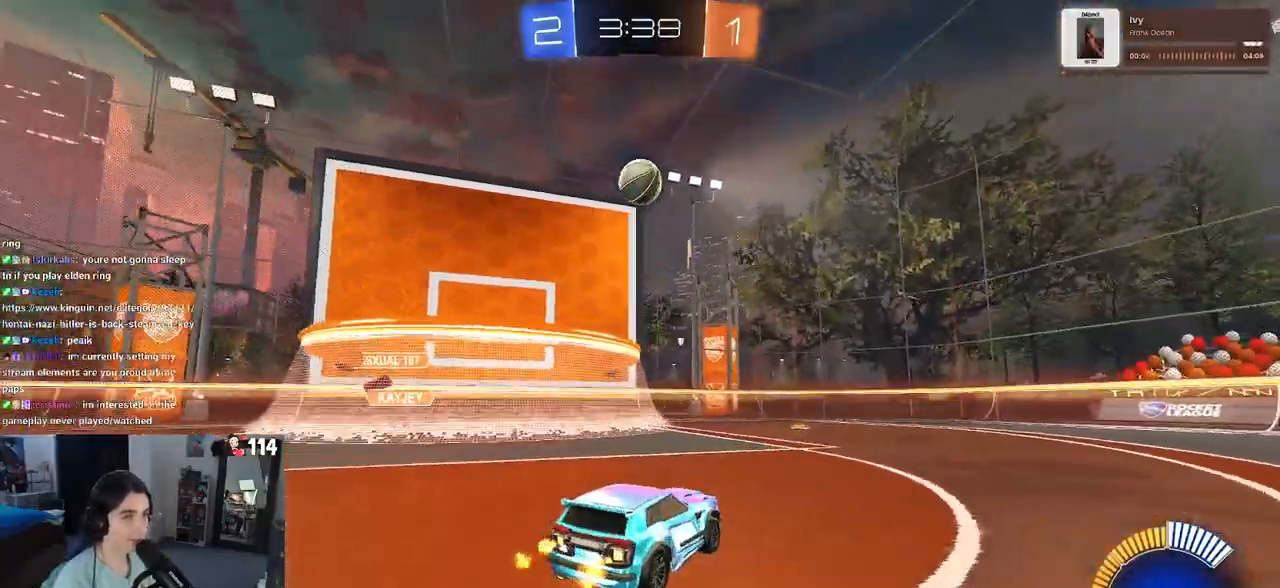
Gameplay with a controller (PlayStation layout); each line is a JSON object with the inputs held at the frame after it (dt_ms = milliseconds from this image to that frame). "events" lists button and stick changes between this image and that frame as [ms after this image, input, new state], when the widget could be followed in between.
{"dt_ms": 500, "buttons": ["R2"], "left_stick": "down-right", "right_stick": "center", "events": [[283, "left_stick", "down-right"]]}
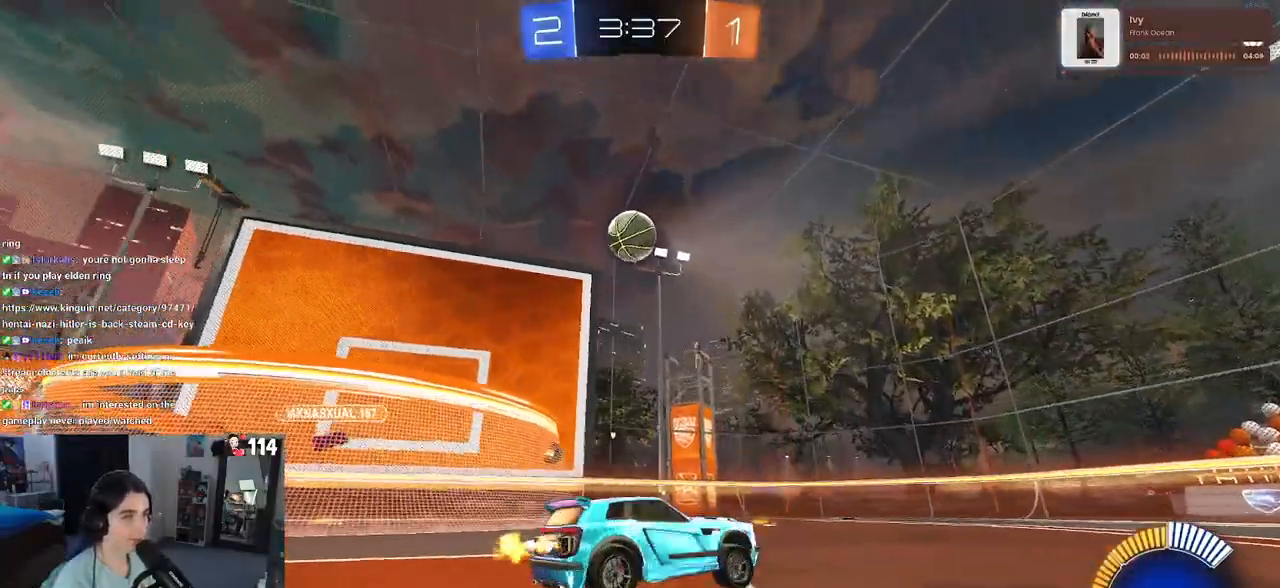
{"dt_ms": 500, "buttons": ["R2"], "left_stick": "left", "right_stick": "center", "events": [[67, "left_stick", "right"], [317, "left_stick", "left"], [367, "SQUARE", "down"], [483, "SQUARE", "up"]]}
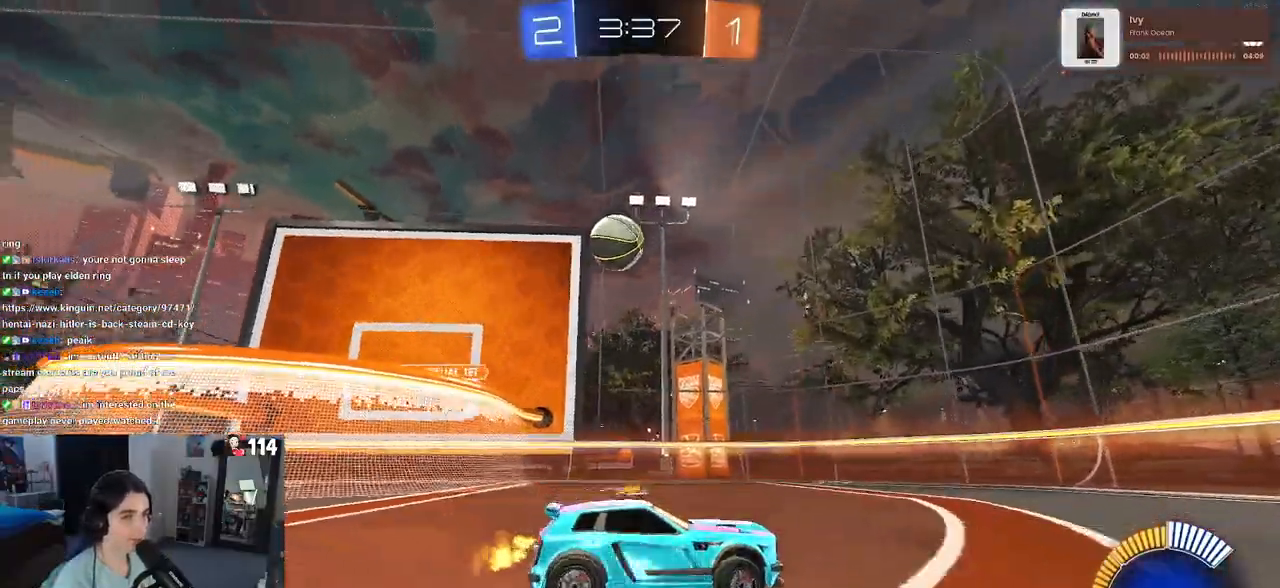
{"dt_ms": 500, "buttons": ["R2"], "left_stick": "left", "right_stick": "center", "events": [[317, "left_stick", "center"], [467, "left_stick", "left"]]}
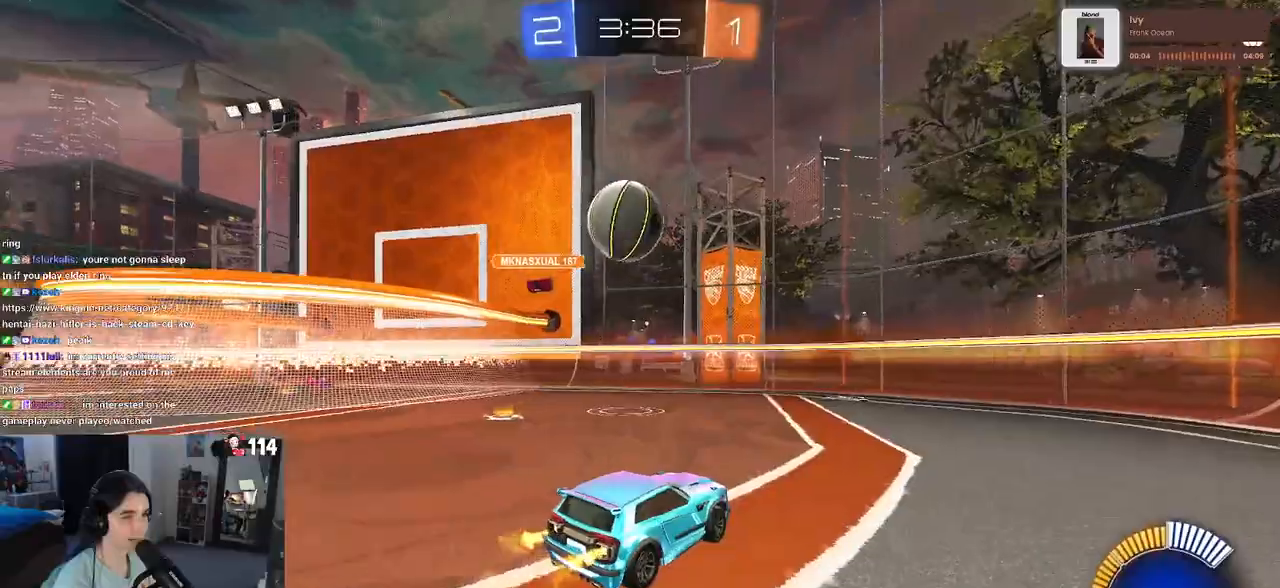
{"dt_ms": 500, "buttons": ["R2"], "left_stick": "up-left", "right_stick": "center", "events": [[117, "left_stick", "center"], [200, "left_stick", "right"], [283, "CROSS", "down"], [417, "left_stick", "center"], [433, "CROSS", "up"], [500, "left_stick", "up-left"]]}
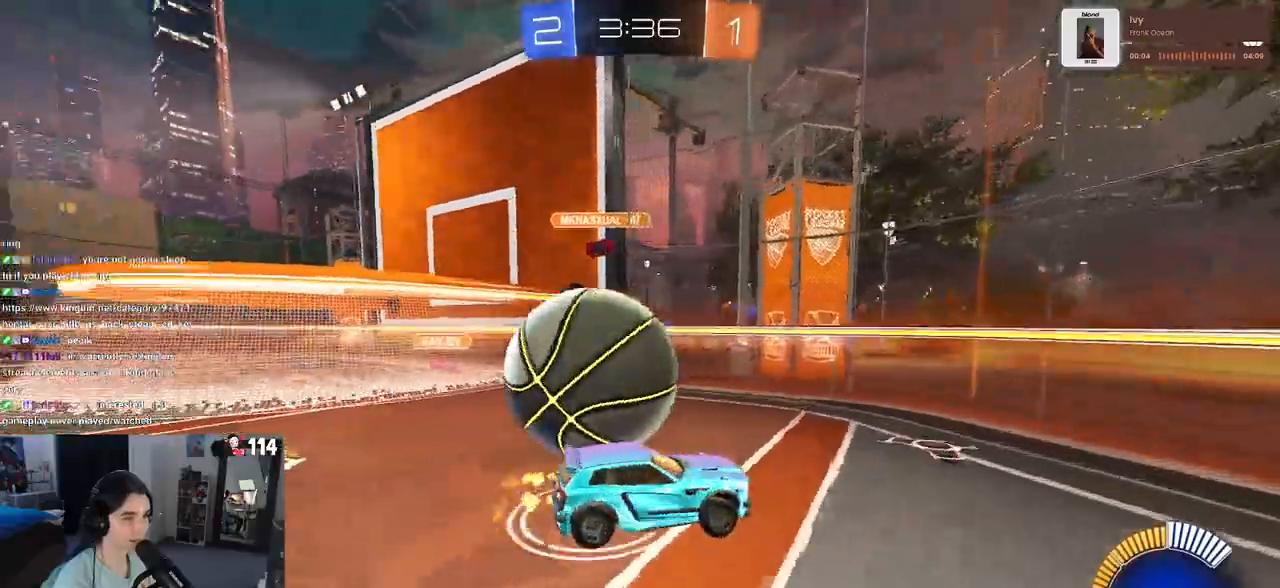
{"dt_ms": 500, "buttons": ["R2"], "left_stick": "down", "right_stick": "center", "events": [[17, "CROSS", "down"], [117, "left_stick", "down-left"], [183, "CROSS", "up"], [467, "left_stick", "down"]]}
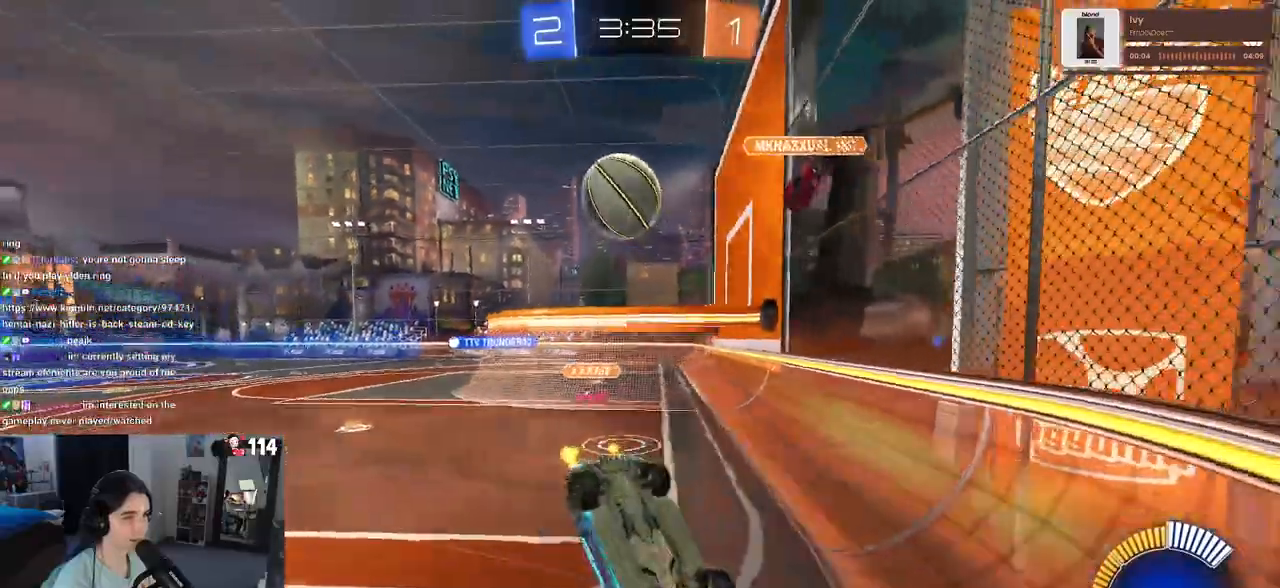
{"dt_ms": 500, "buttons": ["R1", "R2"], "left_stick": "down-right", "right_stick": "center", "events": [[83, "left_stick", "down-right"], [200, "R1", "down"]]}
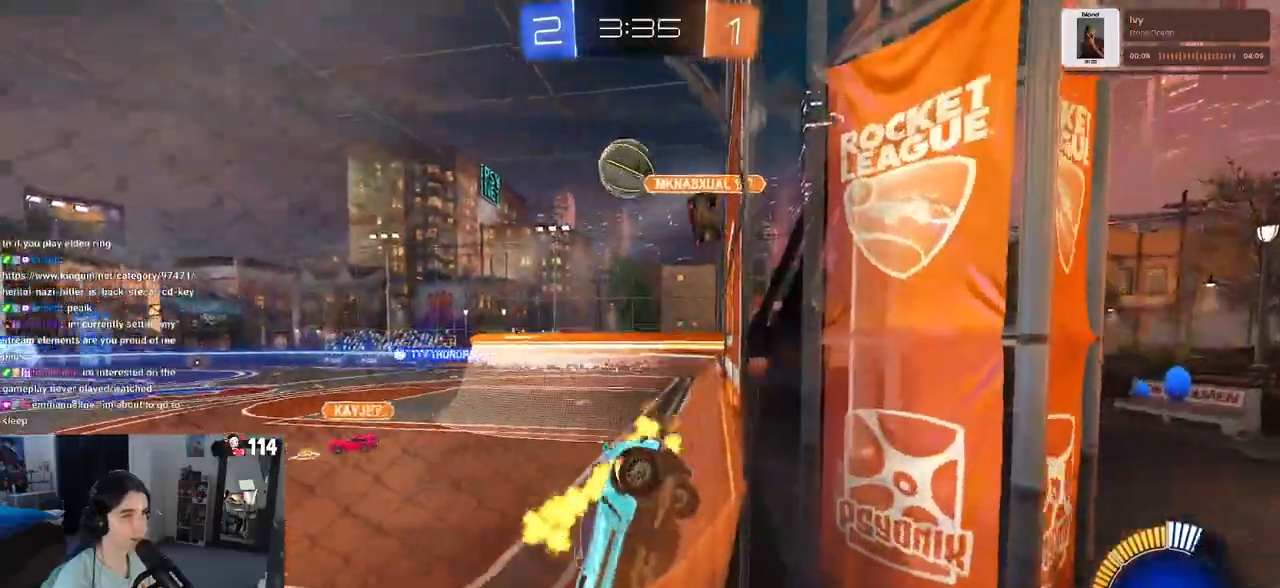
{"dt_ms": 500, "buttons": ["R2"], "left_stick": "left", "right_stick": "center", "events": [[100, "R1", "up"], [150, "left_stick", "center"], [450, "left_stick", "left"]]}
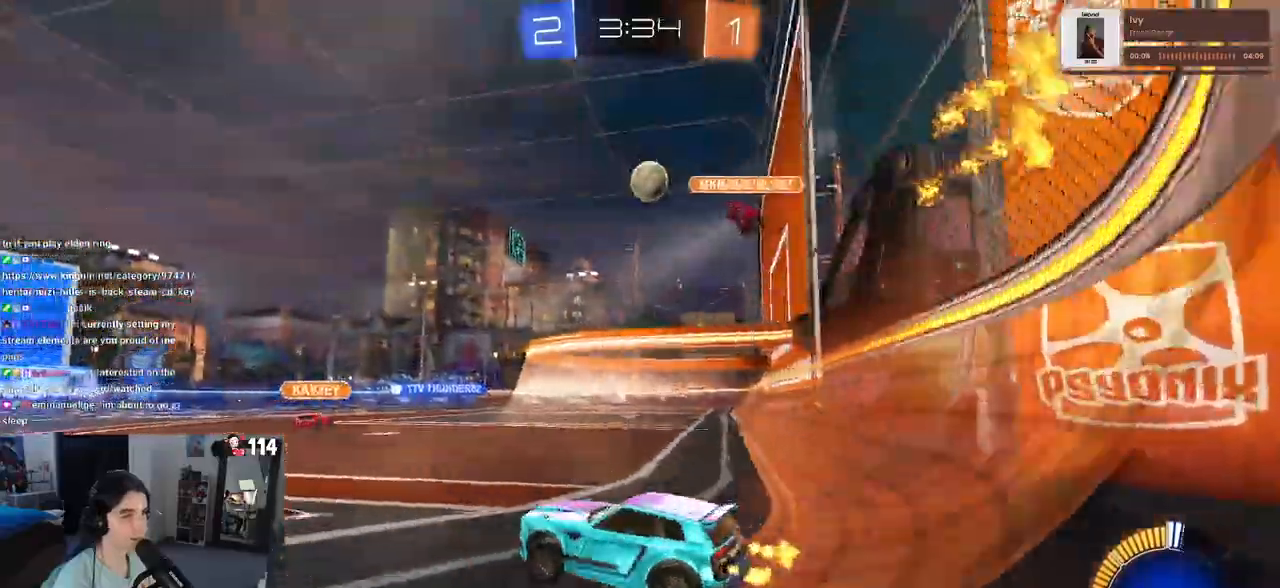
{"dt_ms": 500, "buttons": ["CROSS", "SQUARE", "R1", "R2"], "left_stick": "down-left", "right_stick": "center", "events": [[17, "R1", "down"], [167, "left_stick", "right"], [233, "CROSS", "down"], [317, "left_stick", "up-left"], [333, "CROSS", "up"], [400, "CROSS", "down"], [483, "SQUARE", "down"], [483, "left_stick", "down-left"]]}
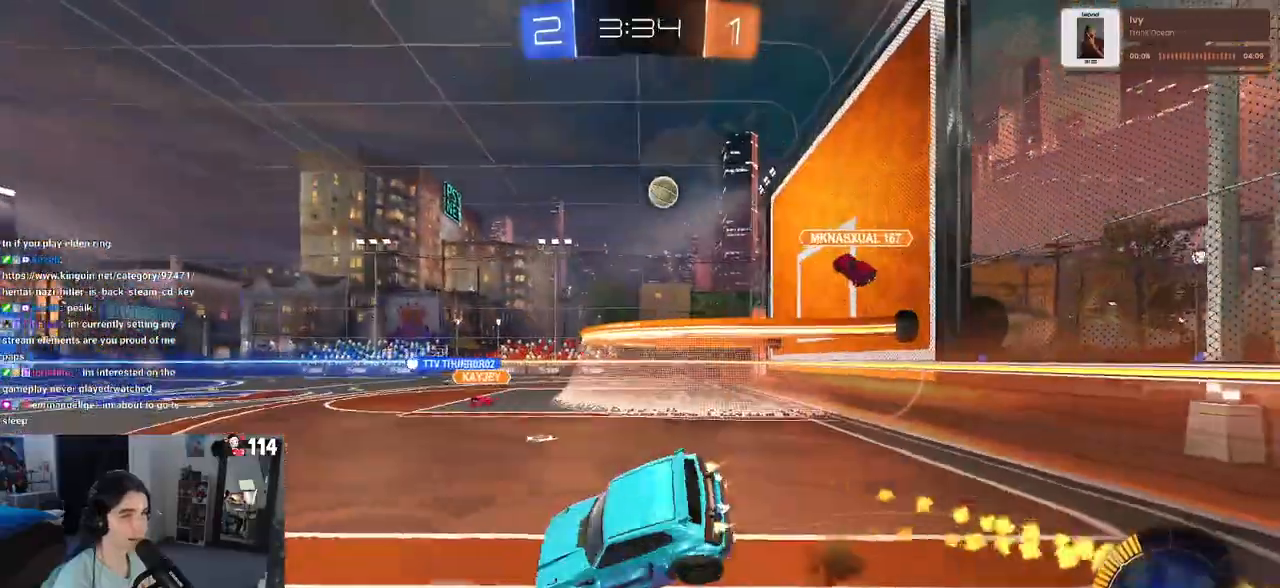
{"dt_ms": 500, "buttons": ["SQUARE", "R2"], "left_stick": "left", "right_stick": "center", "events": [[17, "CROSS", "up"], [233, "R1", "up"], [233, "left_stick", "left"]]}
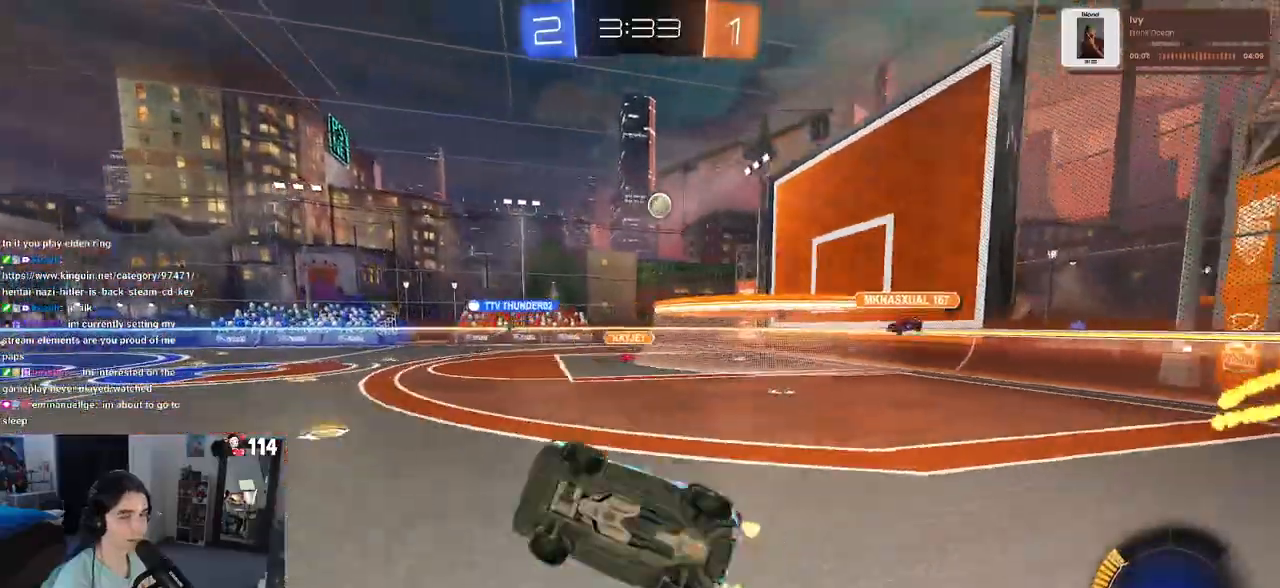
{"dt_ms": 500, "buttons": ["R1", "R2"], "left_stick": "center", "right_stick": "center", "events": [[183, "SQUARE", "up"], [267, "left_stick", "center"], [417, "R1", "down"]]}
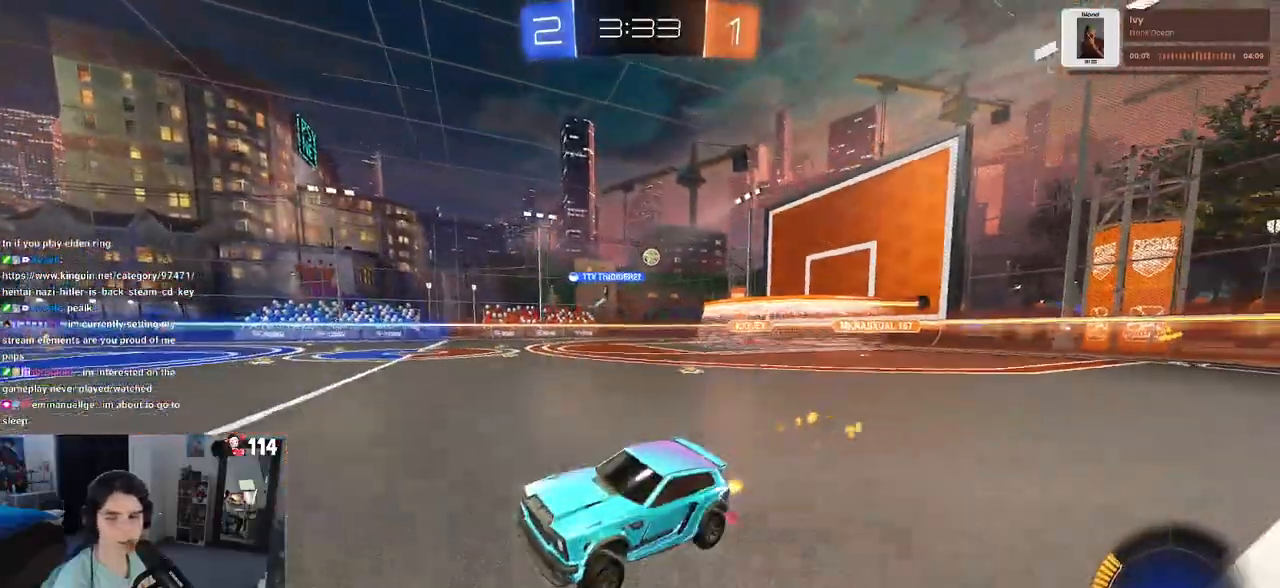
{"dt_ms": 500, "buttons": ["R2"], "left_stick": "right", "right_stick": "center", "events": [[150, "R1", "up"], [350, "left_stick", "right"]]}
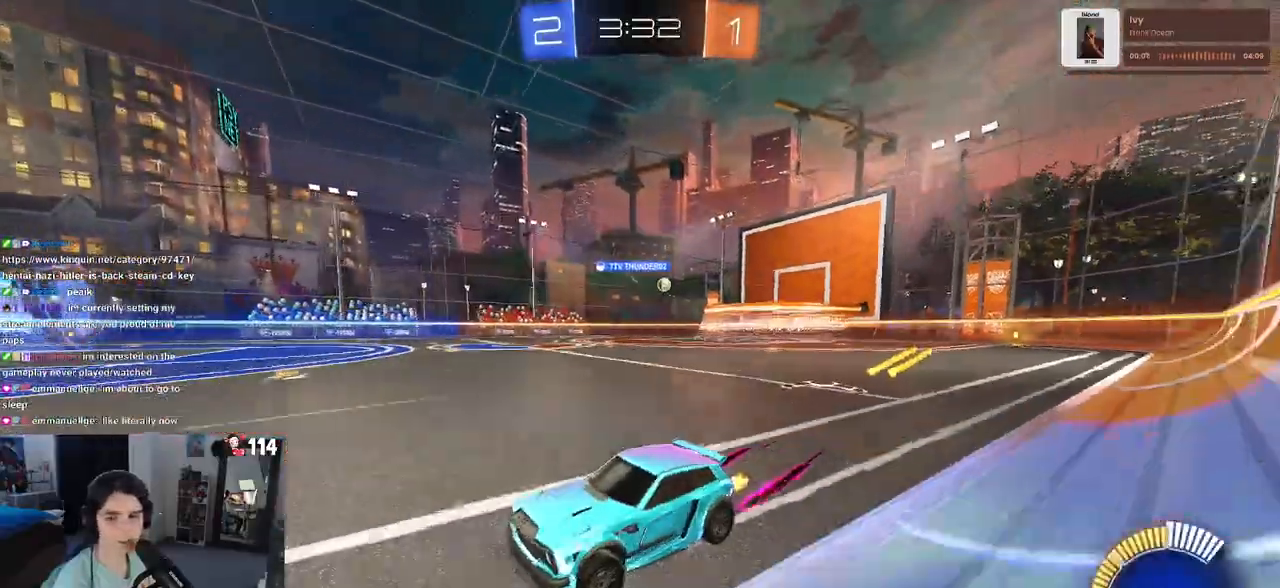
{"dt_ms": 500, "buttons": ["R2"], "left_stick": "right", "right_stick": "center", "events": [[433, "SQUARE", "down"], [500, "SQUARE", "up"]]}
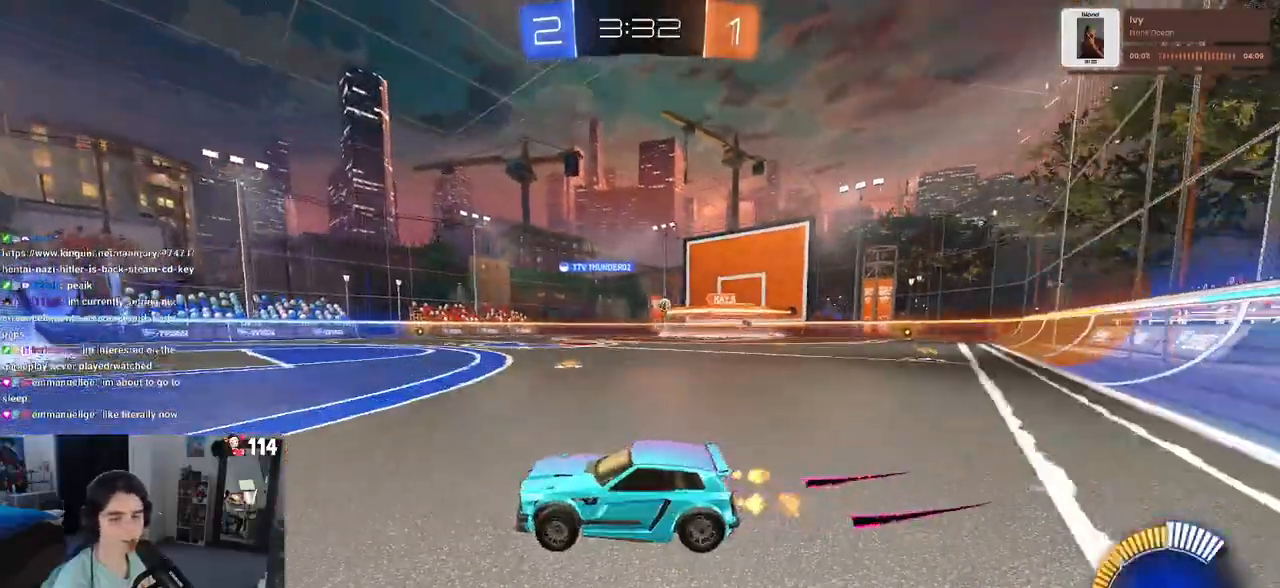
{"dt_ms": 500, "buttons": ["R2"], "left_stick": "right", "right_stick": "center", "events": []}
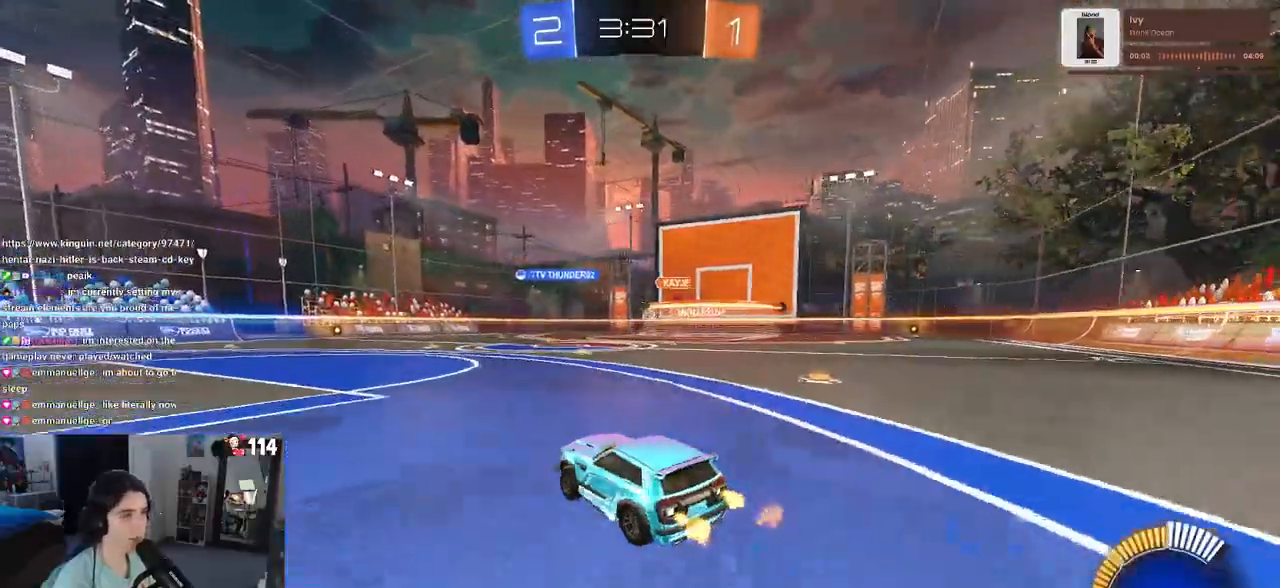
{"dt_ms": 500, "buttons": ["R2"], "left_stick": "left", "right_stick": "center", "events": [[217, "left_stick", "center"], [500, "left_stick", "left"]]}
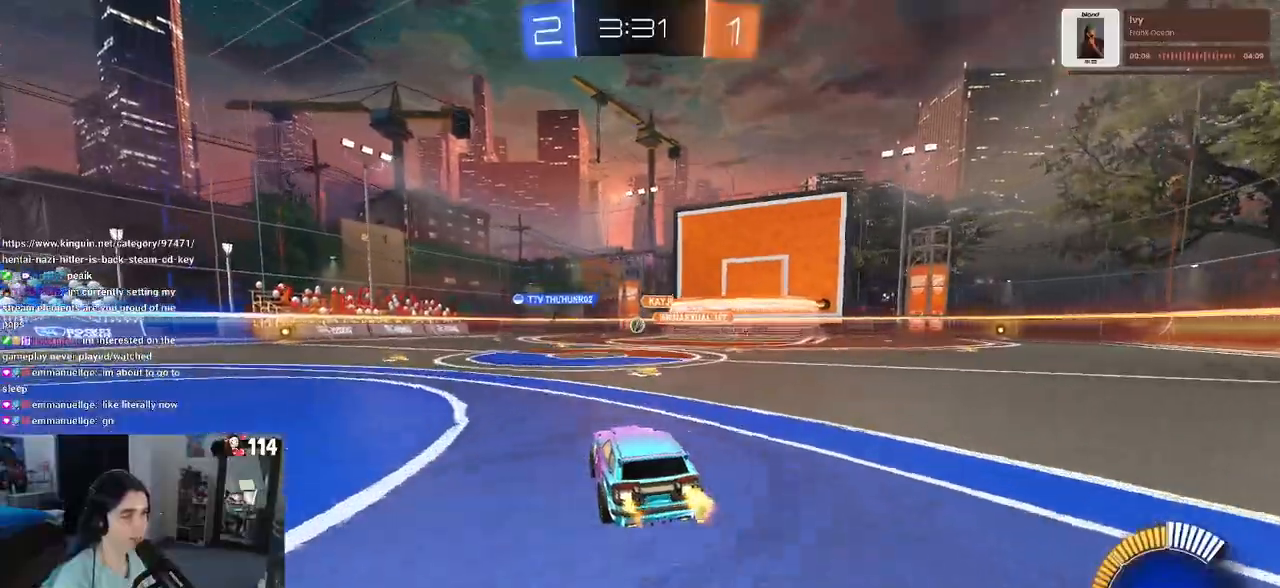
{"dt_ms": 500, "buttons": ["R2"], "left_stick": "center", "right_stick": "center", "events": [[367, "left_stick", "center"]]}
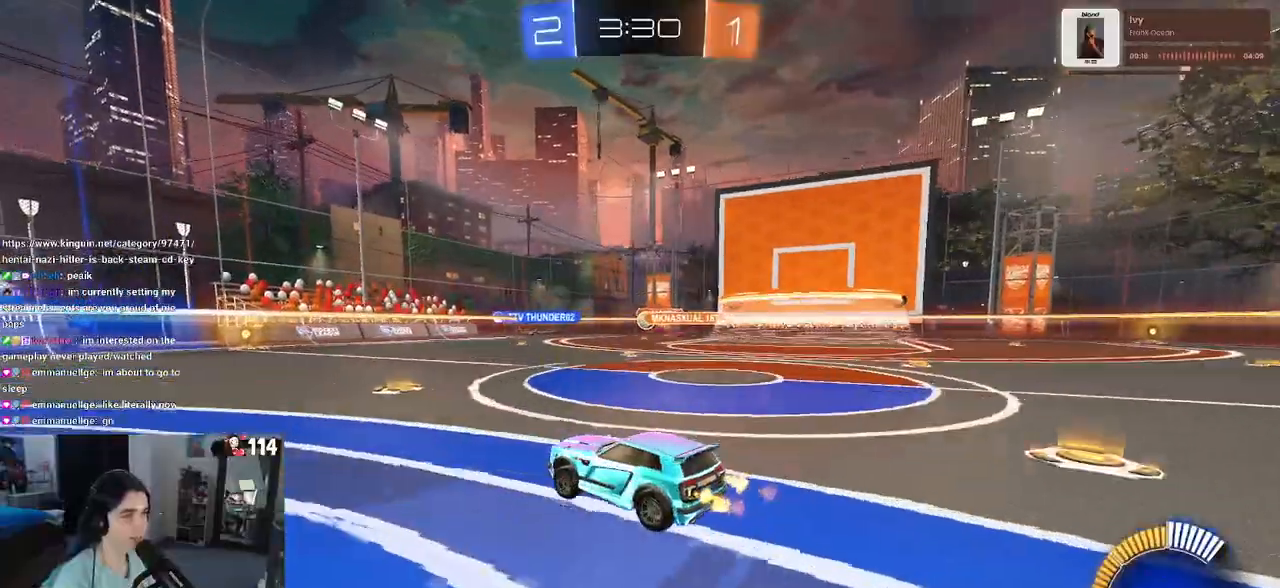
{"dt_ms": 500, "buttons": ["R2"], "left_stick": "left", "right_stick": "center", "events": [[33, "left_stick", "right"], [250, "left_stick", "center"], [350, "left_stick", "left"]]}
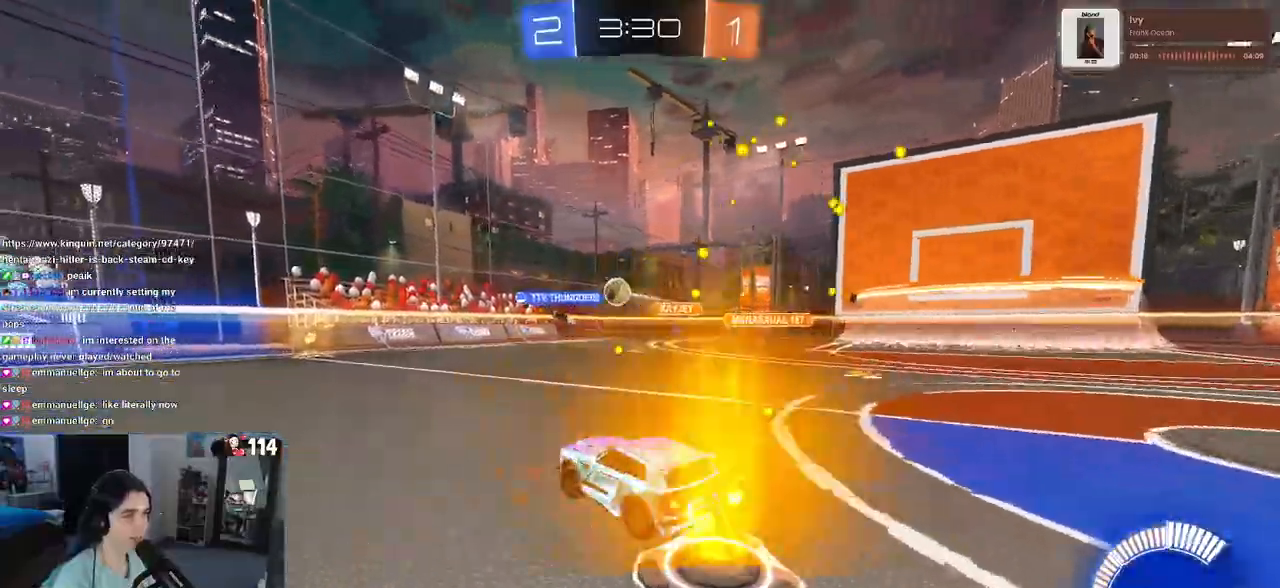
{"dt_ms": 500, "buttons": ["R1", "R2"], "left_stick": "left", "right_stick": "center", "events": [[33, "left_stick", "center"], [83, "left_stick", "right"], [100, "L2", "down"], [117, "R2", "up"], [200, "left_stick", "center"], [267, "R2", "down"], [267, "left_stick", "left"], [317, "L2", "up"], [450, "R1", "down"]]}
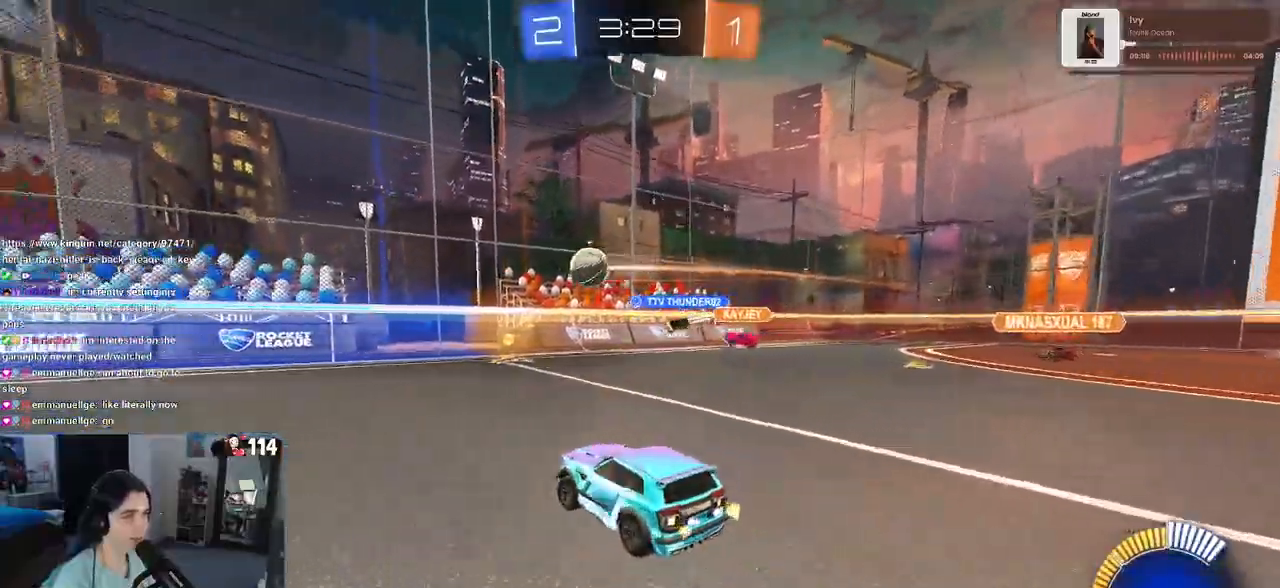
{"dt_ms": 500, "buttons": ["R1", "R2"], "left_stick": "center", "right_stick": "center", "events": [[383, "left_stick", "center"]]}
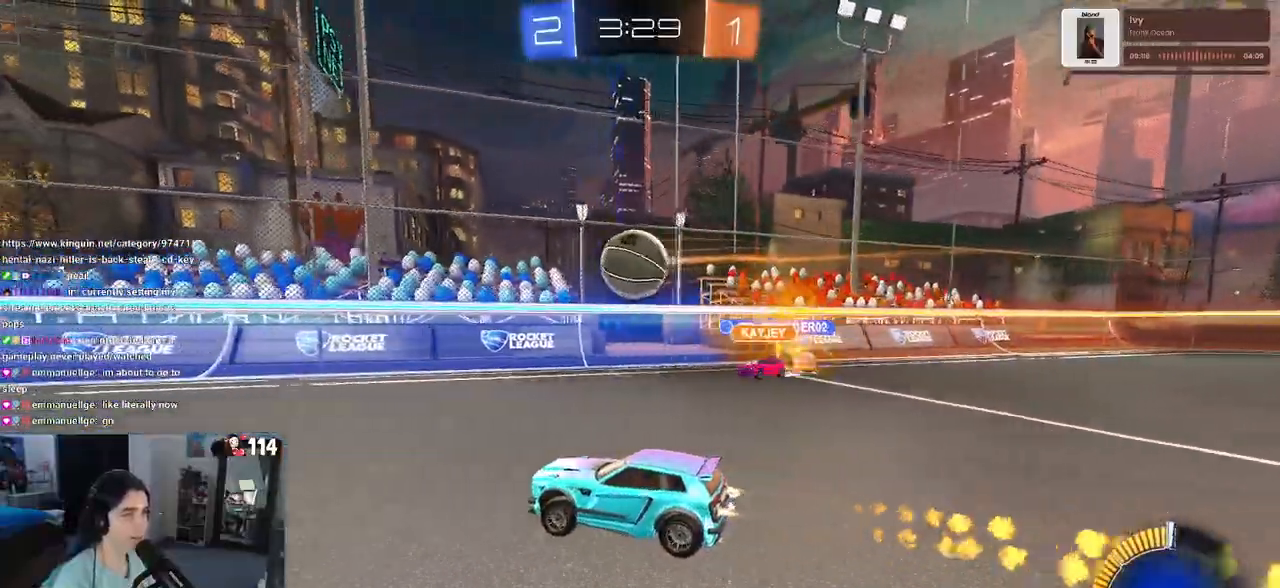
{"dt_ms": 500, "buttons": ["R2"], "left_stick": "right", "right_stick": "center", "events": [[50, "R1", "up"], [150, "CROSS", "down"], [267, "left_stick", "right"], [283, "CROSS", "up"], [333, "CROSS", "down"], [500, "CROSS", "up"]]}
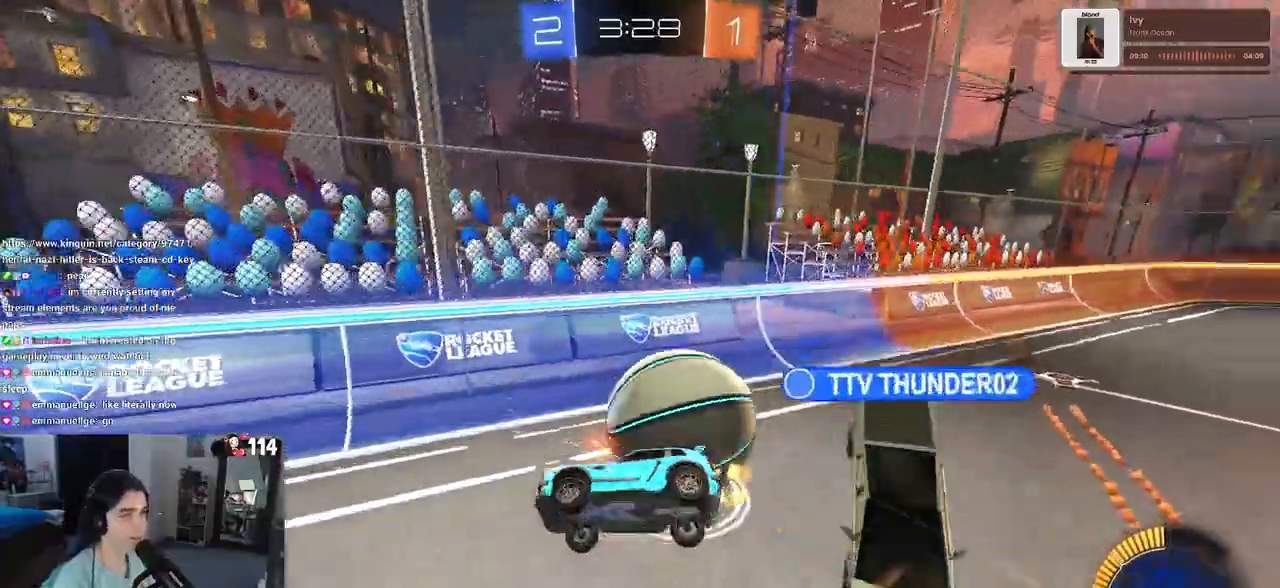
{"dt_ms": 1000, "buttons": ["L2", "R2"], "left_stick": "left", "right_stick": "center"}
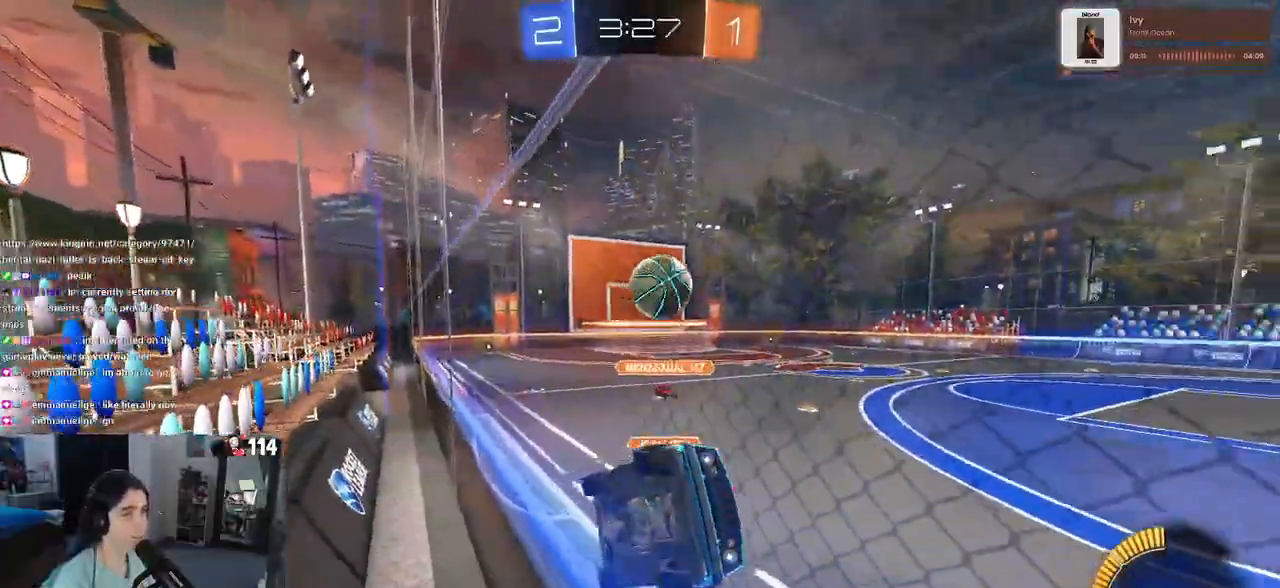
{"dt_ms": 500, "buttons": ["R2"], "left_stick": "left", "right_stick": "center", "events": [[17, "L2", "up"]]}
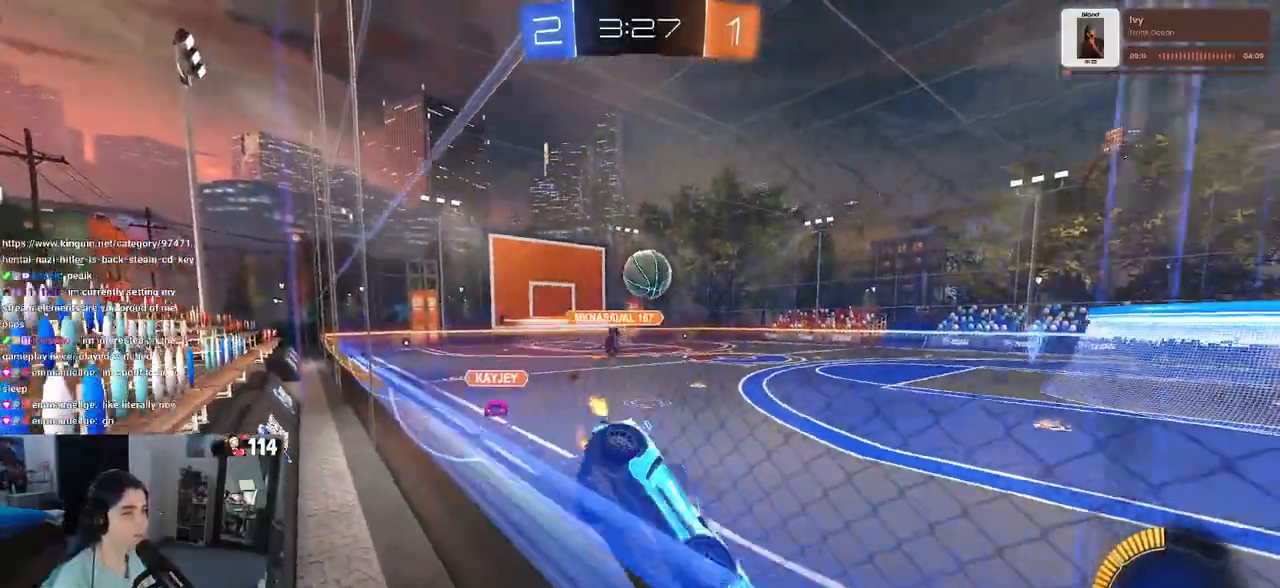
{"dt_ms": 500, "buttons": ["R2"], "left_stick": "center", "right_stick": "center", "events": [[150, "left_stick", "center"]]}
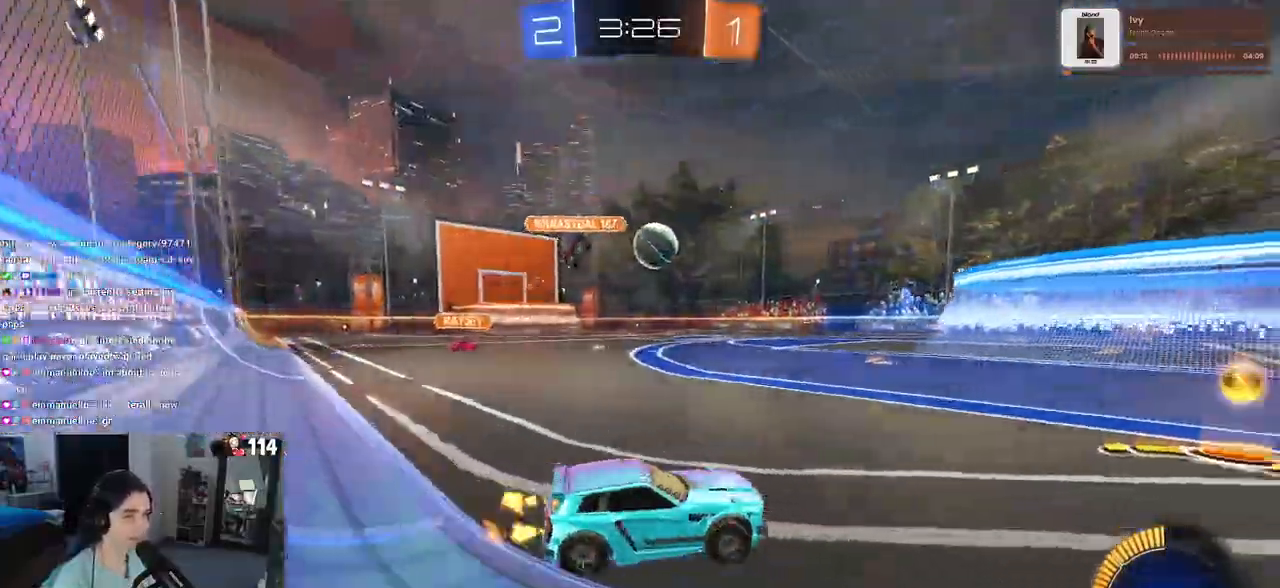
{"dt_ms": 500, "buttons": ["R2"], "left_stick": "left", "right_stick": "center", "events": [[367, "left_stick", "left"]]}
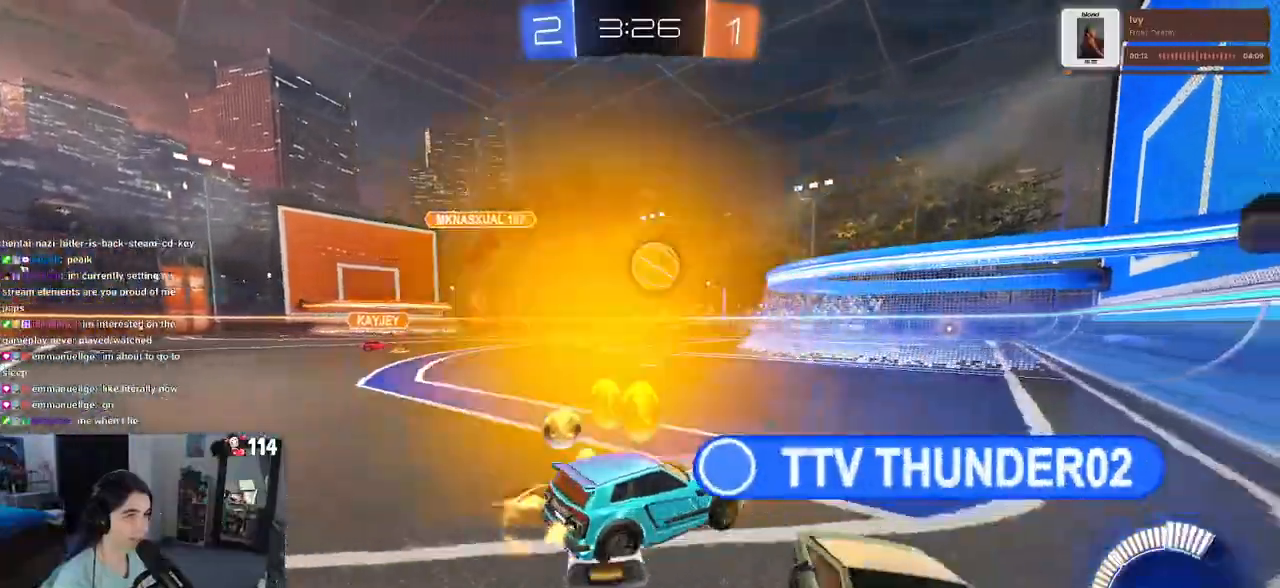
{"dt_ms": 500, "buttons": ["R2"], "left_stick": "left", "right_stick": "center", "events": []}
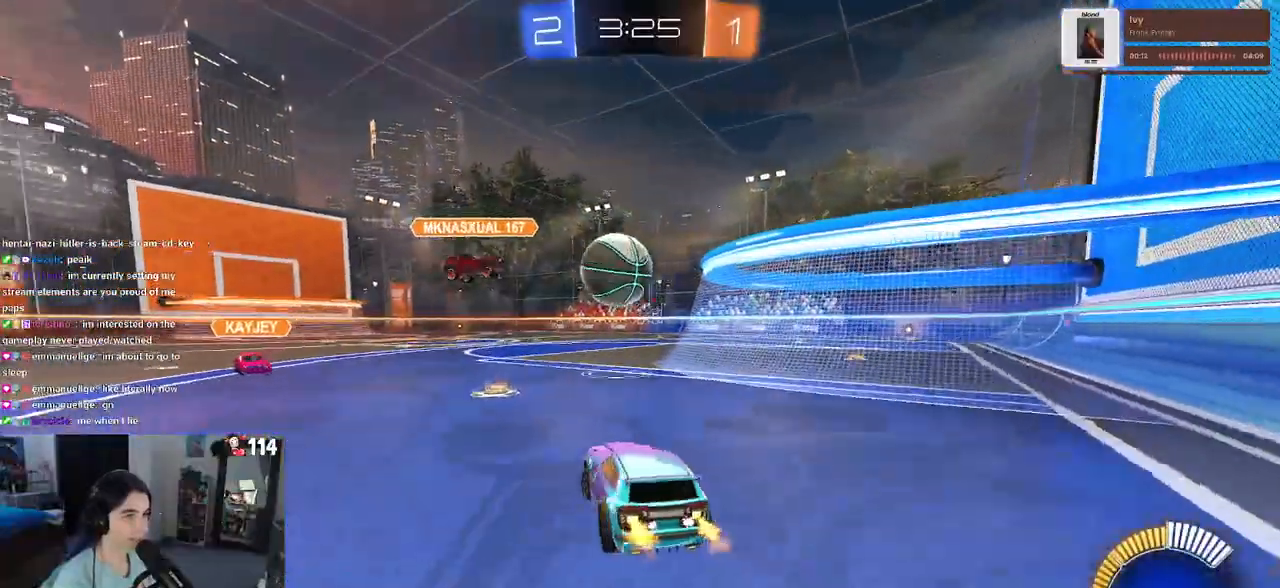
{"dt_ms": 500, "buttons": ["R2"], "left_stick": "right", "right_stick": "center", "events": [[100, "left_stick", "center"], [350, "left_stick", "right"]]}
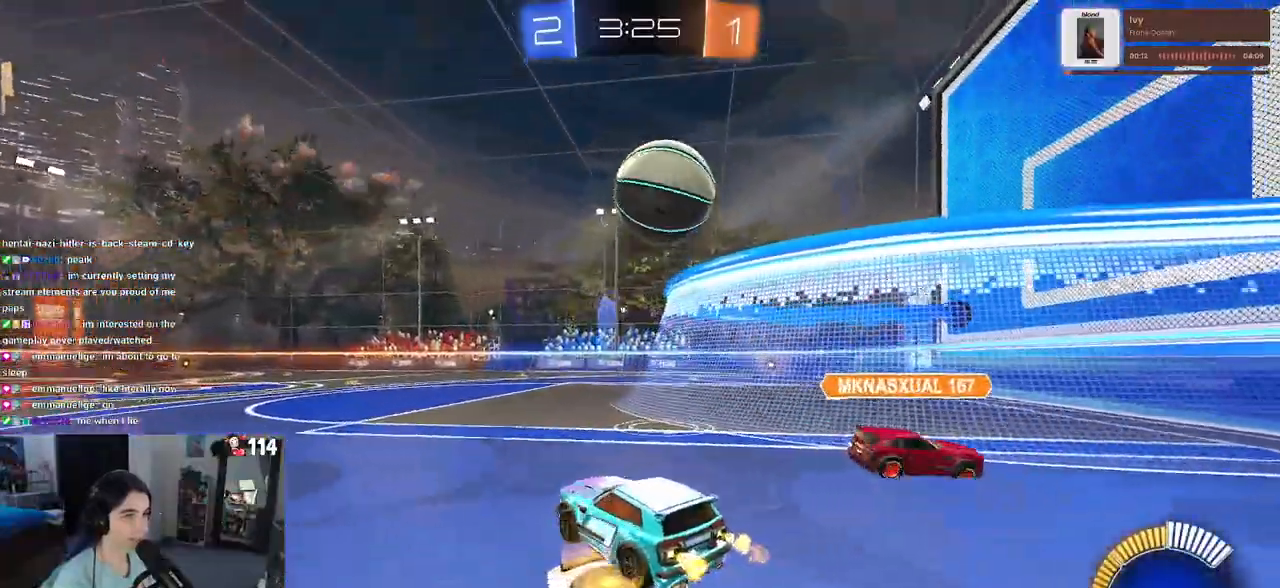
{"dt_ms": 500, "buttons": ["R2"], "left_stick": "center", "right_stick": "center", "events": [[500, "left_stick", "center"]]}
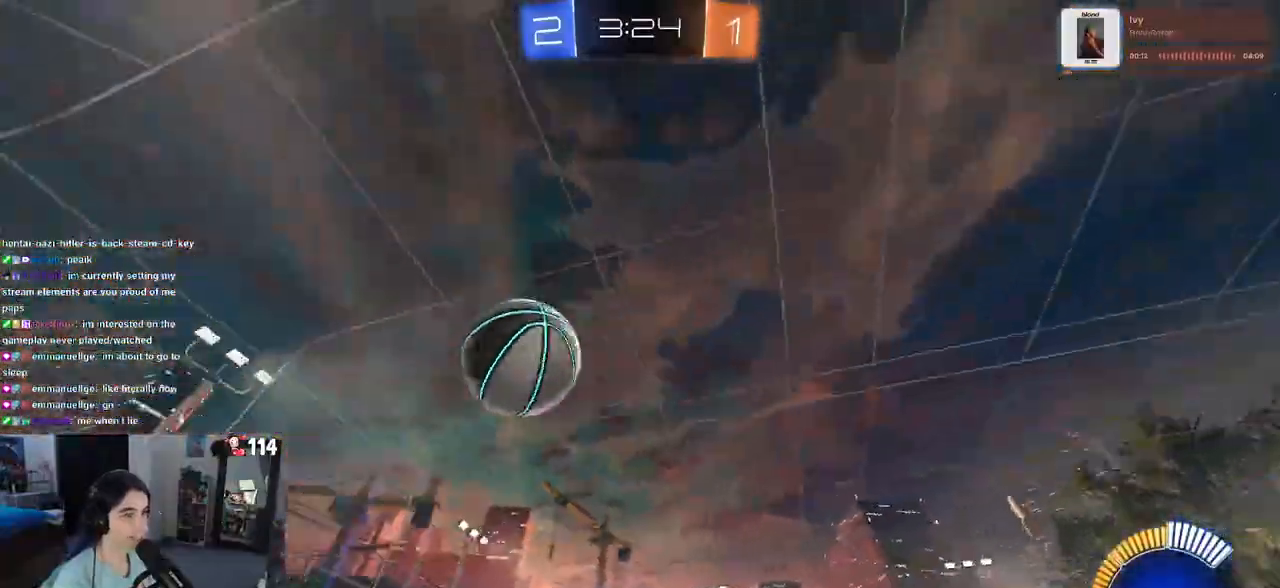
{"dt_ms": 500, "buttons": ["SQUARE", "R2"], "left_stick": "right", "right_stick": "center", "events": [[317, "left_stick", "right"], [383, "SQUARE", "down"]]}